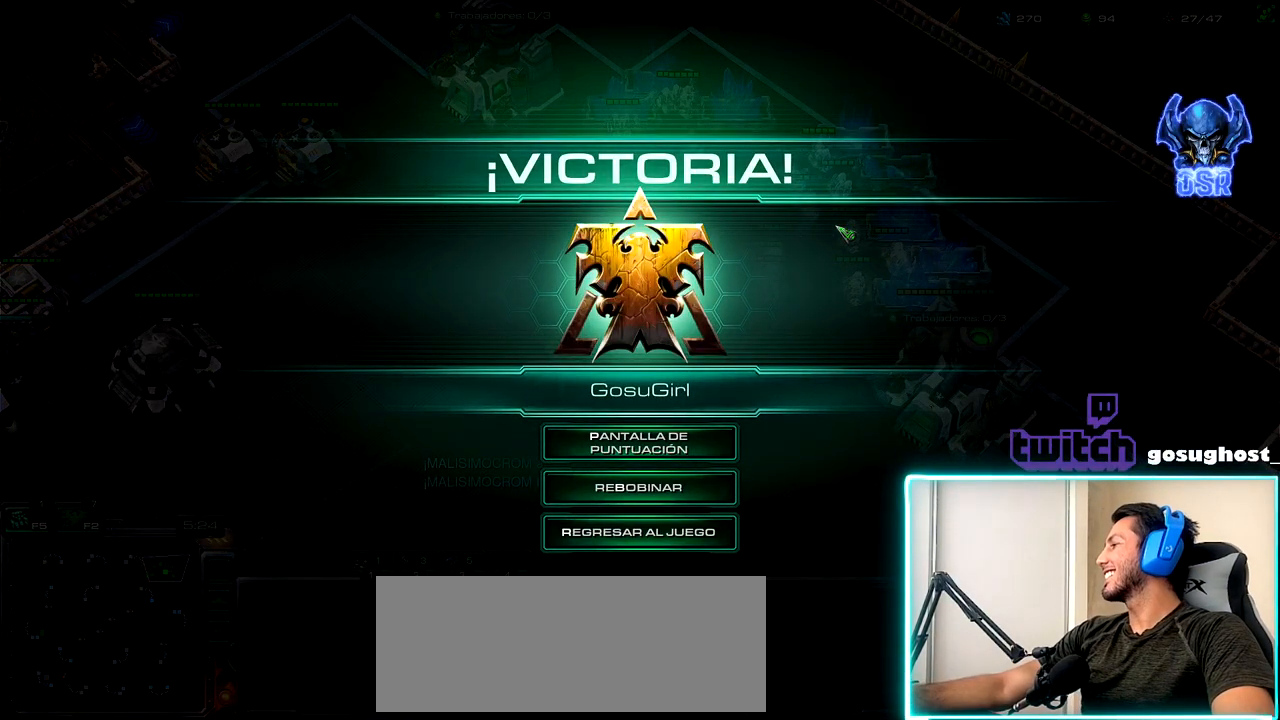
Gameplay with keyboard and mouse; each line is a JSON object with the keys and mouse buttons held at the frame after it. "events" lists presses ("down") and releases ("up") of ".", "/", "0", "1", "2", "3", "4", "5", "6", "7", "8", "9", "a", "alt_l", "alt_r", "b", "backslash", "backspace", "c", "caps_lock", "comma", "ctrl_l", "ctrl_r", "d", "e", "equals", "escape", "f", "f1", "f10", "f11", "f12", "f2", "f3", "f4", "f5", "f6", "f7", "f8", "f9", "g", "h", "i", "j", "k", "l", "lbracket", "m", "minus", "n", "o", "p", "q", "quote", "r", "rbracket", "return", "s", "semicolon", "shift_l", "shift_r", "space", "super_l", "super_r", "t", "tab", "tilde", "u", "v", "w", "x", "y", "z", "mouse_left", "mouse_wheel" and "mouse_right" between this image and that frame as [ms after this image, input, new state], when the widget could be followed in between. "mouse_left", "mouse_wheel", "mouse_right" = the "left", "wheel", "right" buttons of the "mouse" list. No other keys are recorded. "wheel" means that the mouse wheel is clicked or scrolled. Not read: mouse_move.
{"keys": [], "mouse": [], "events": []}
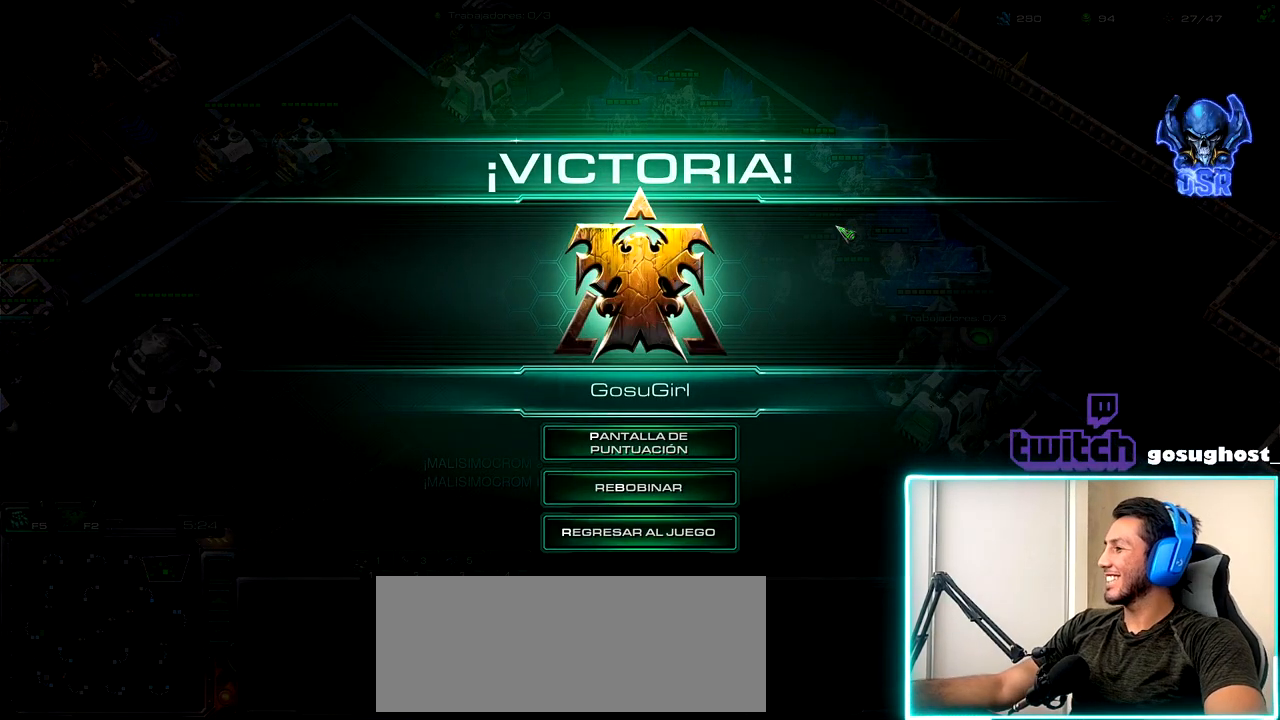
{"keys": [], "mouse": [], "events": []}
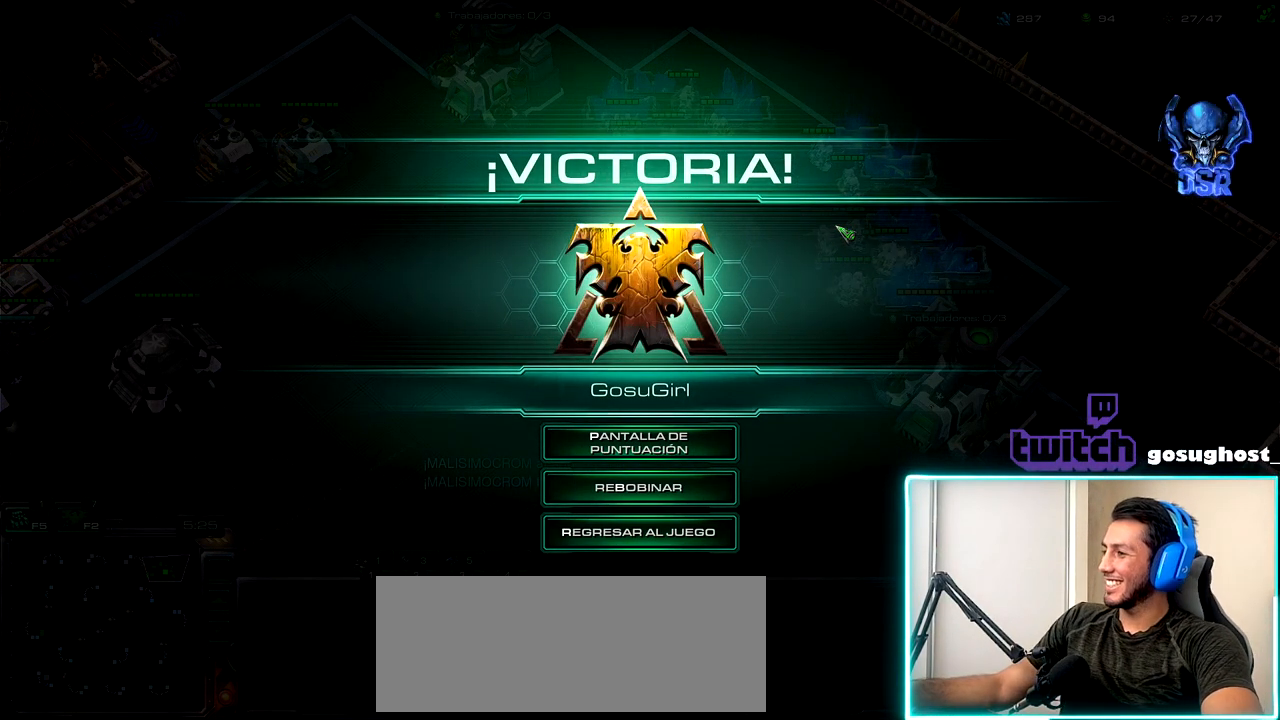
{"keys": [], "mouse": [], "events": []}
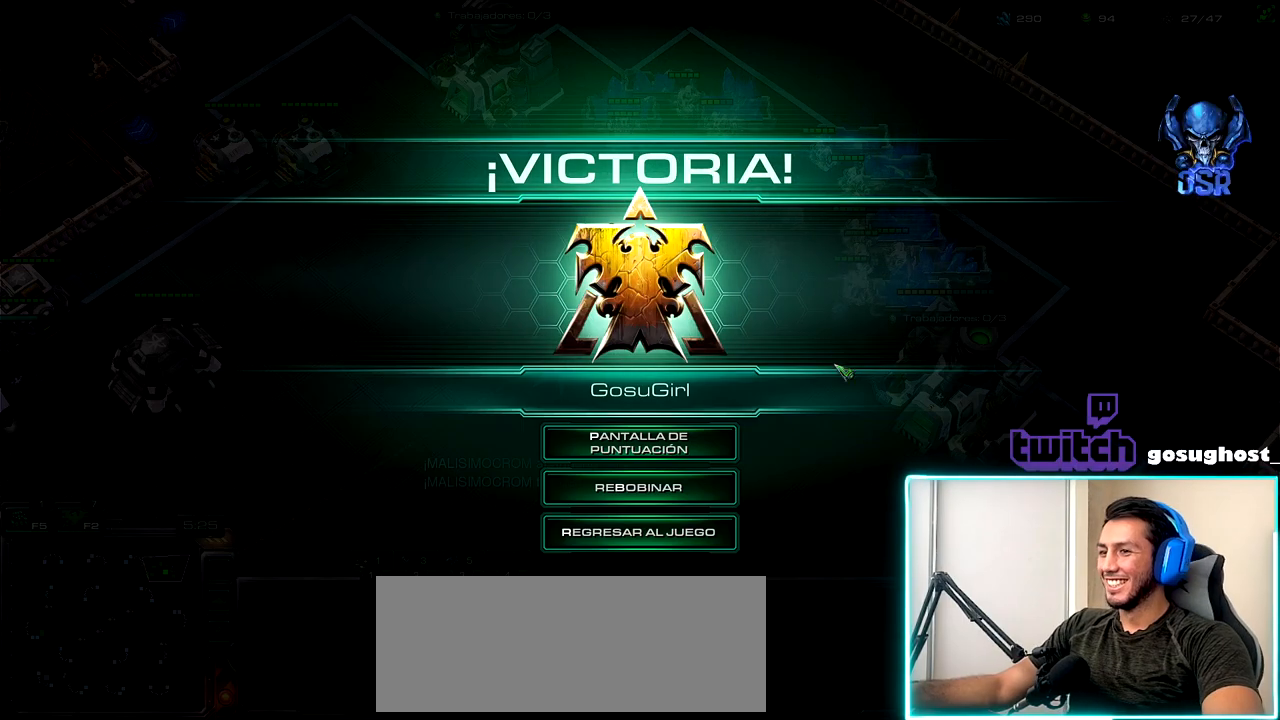
{"keys": [], "mouse": [], "events": []}
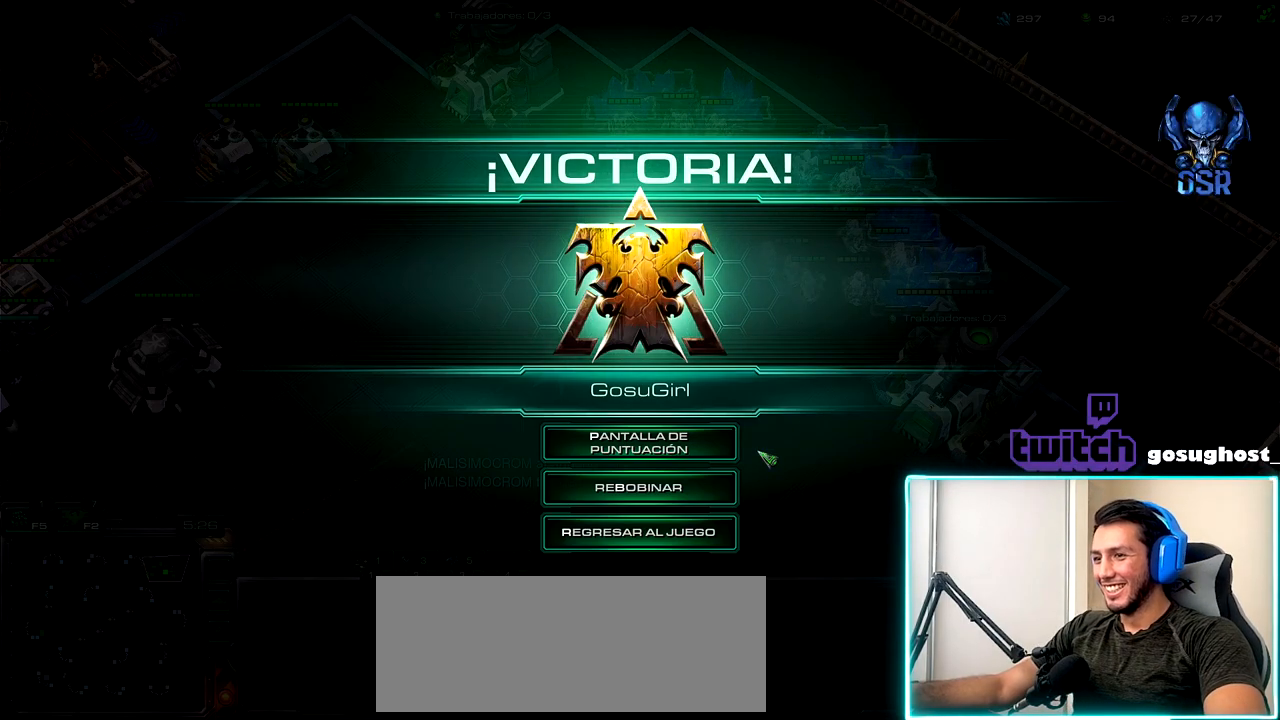
{"keys": [], "mouse": [], "events": [[417, "mouse_left", "down"], [484, "mouse_left", "up"]]}
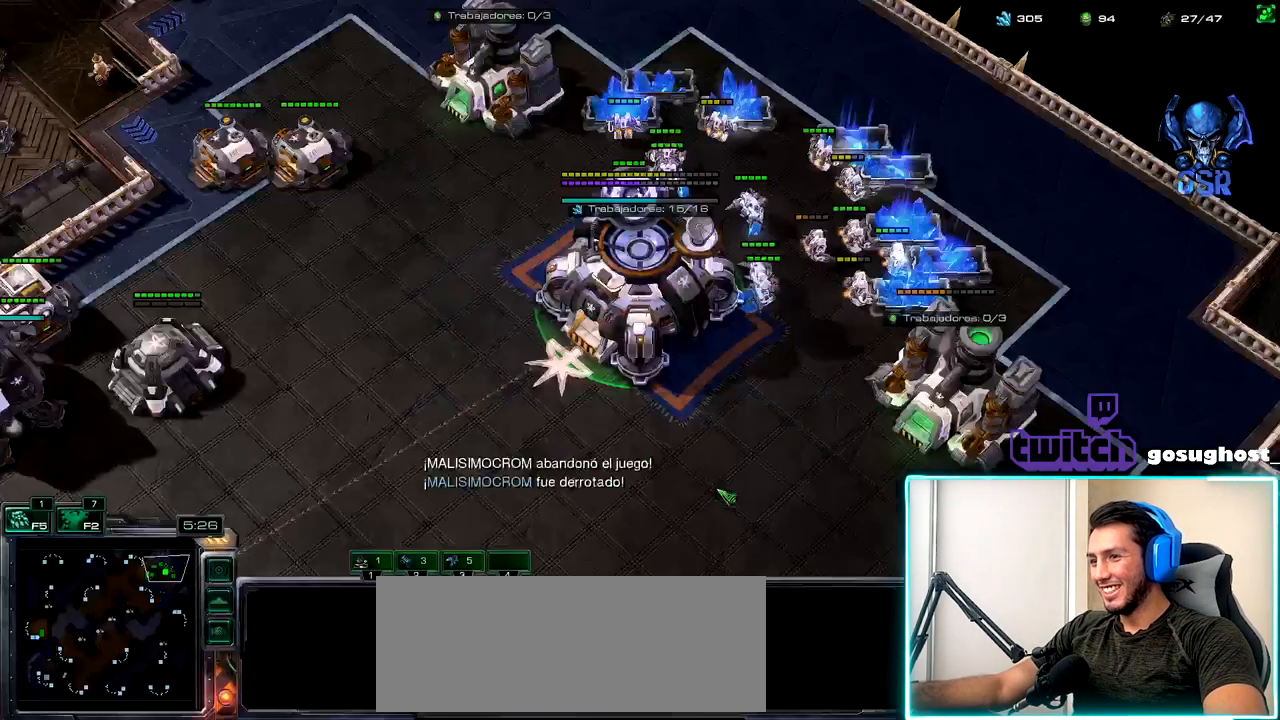
{"keys": [], "mouse": [], "events": []}
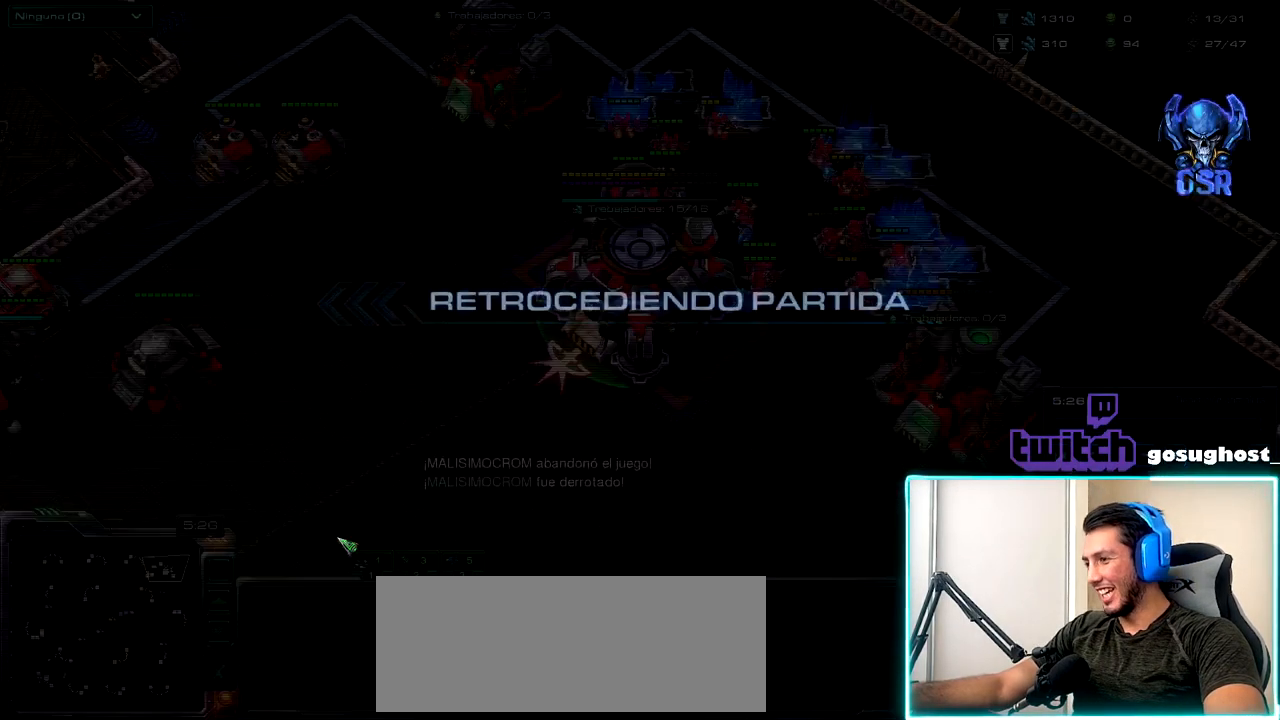
{"keys": [], "mouse": [], "events": []}
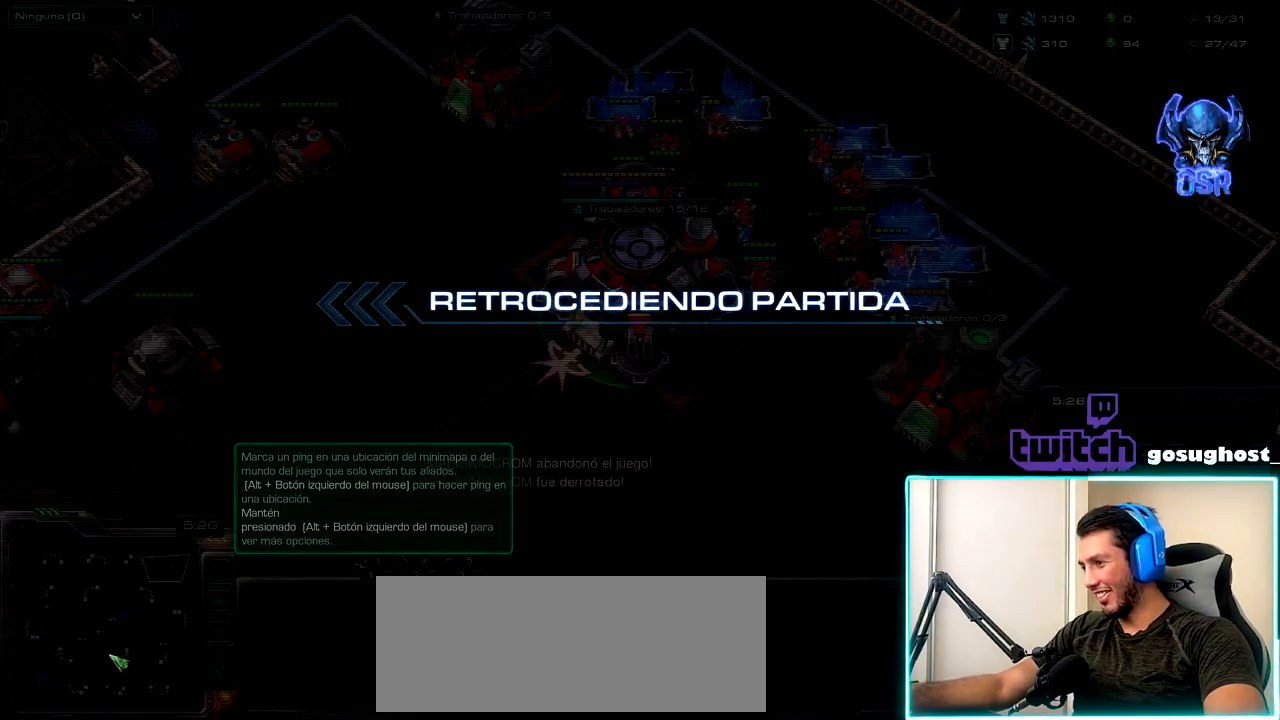
{"keys": [], "mouse": [], "events": []}
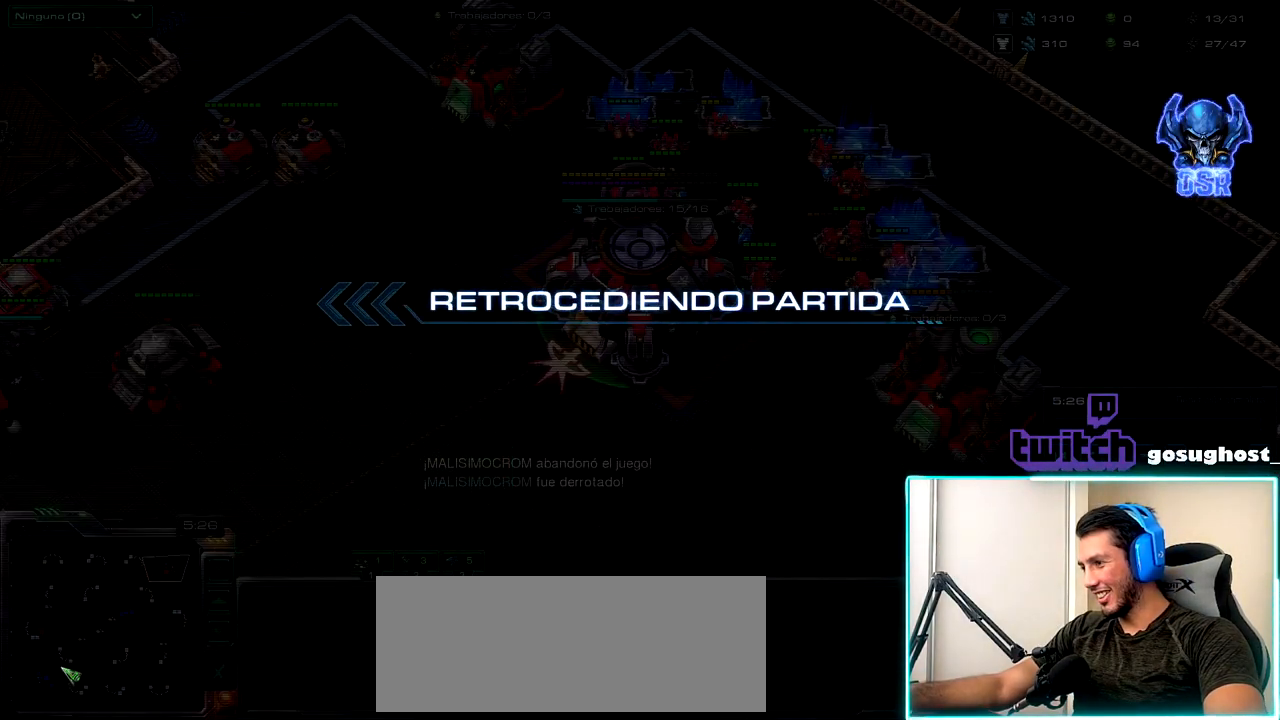
{"keys": [], "mouse": ["left"], "events": [[400, "mouse_left", "down"]]}
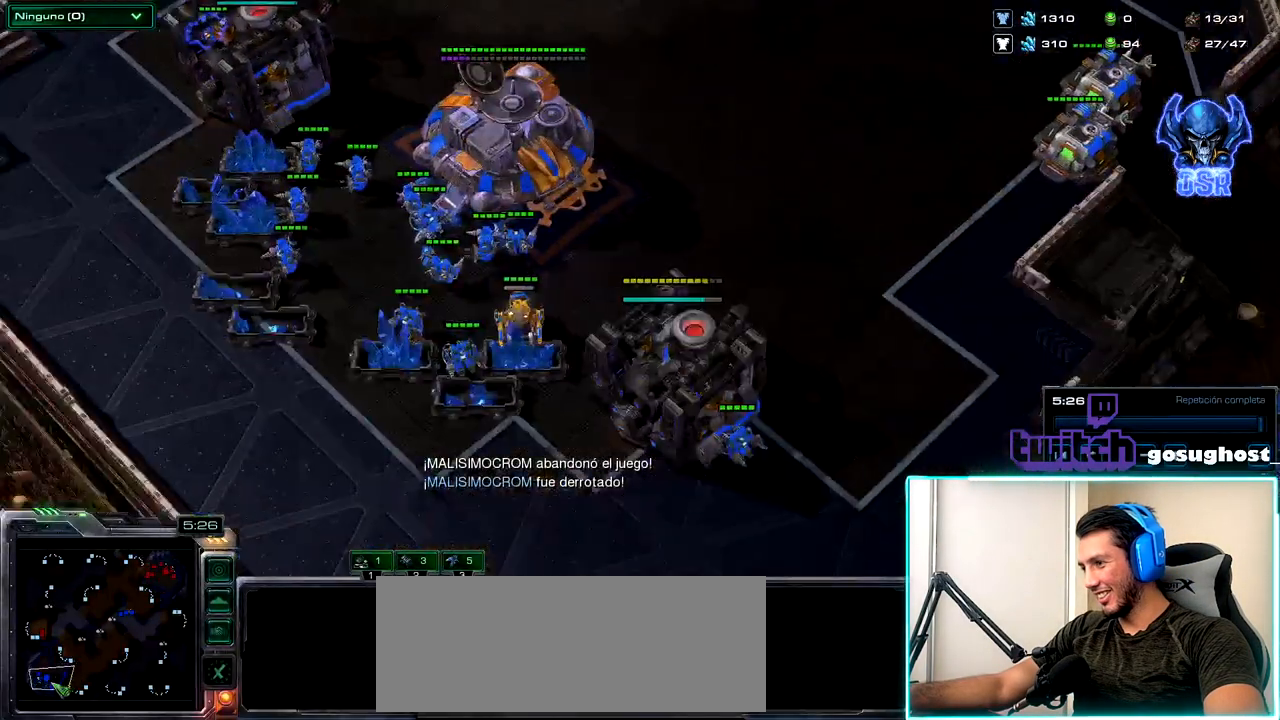
{"keys": [], "mouse": [], "events": [[34, "mouse_left", "up"]]}
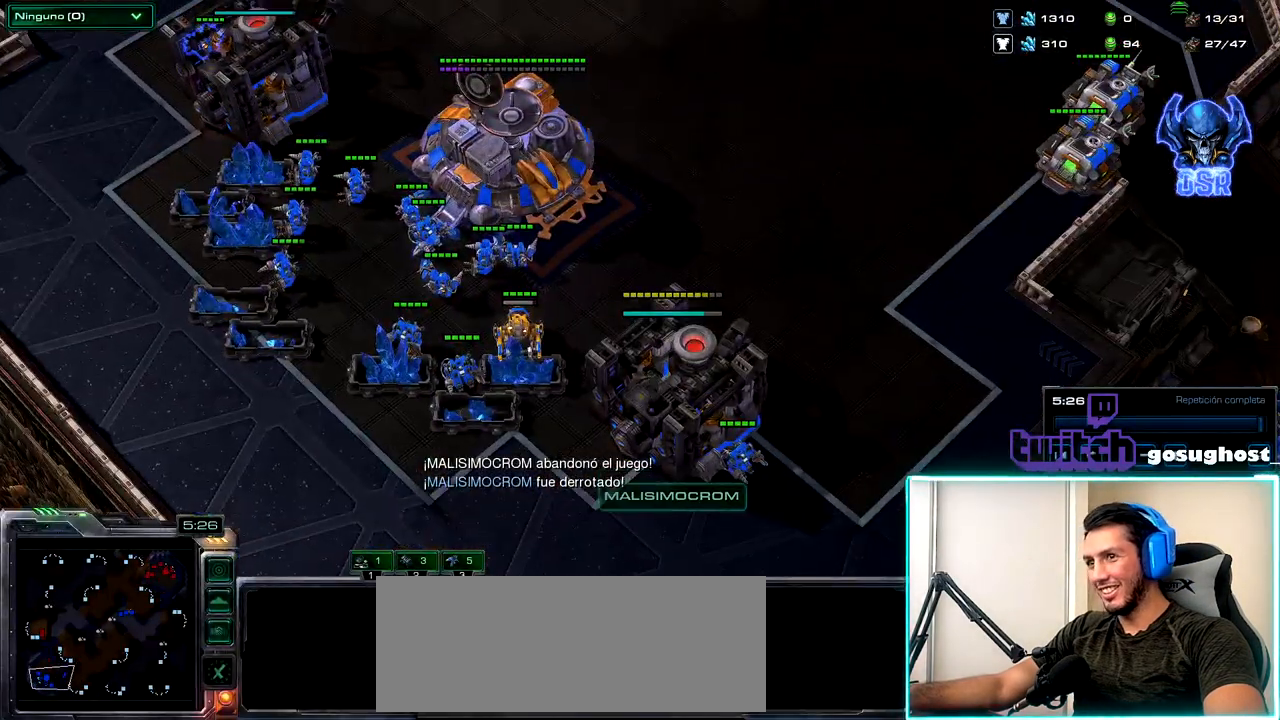
{"keys": [], "mouse": [], "events": []}
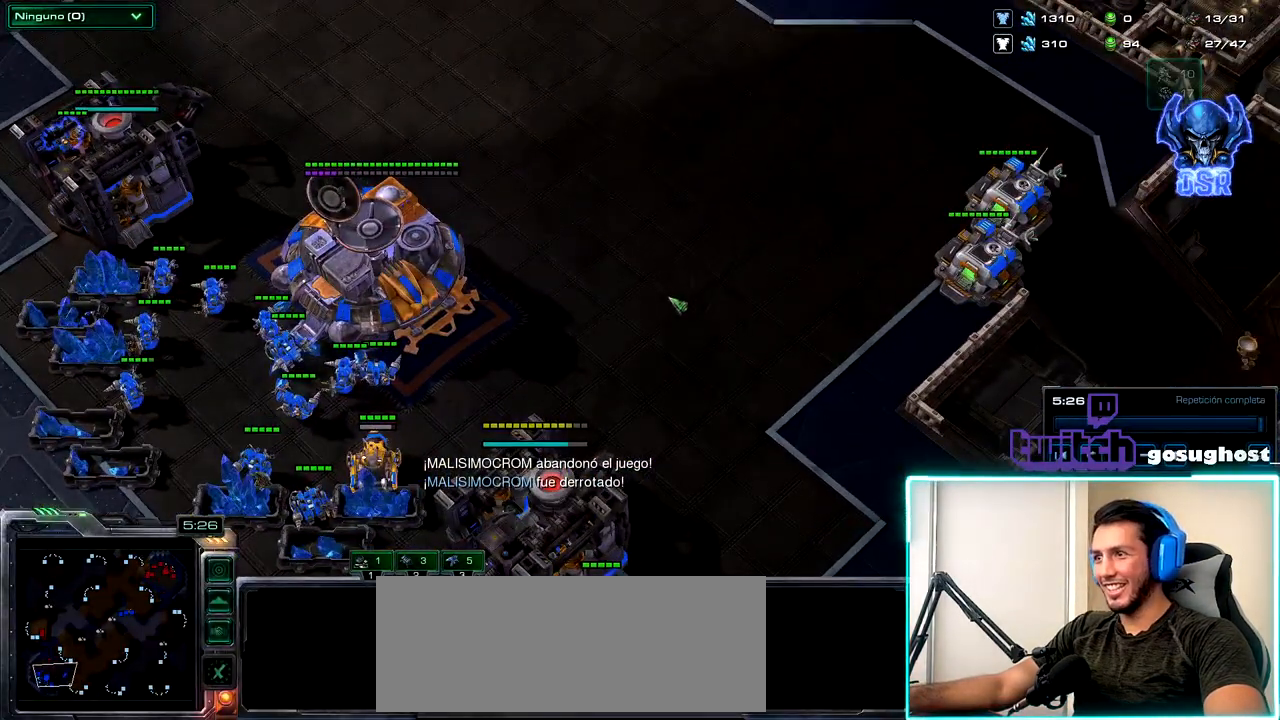
{"keys": [], "mouse": [], "events": []}
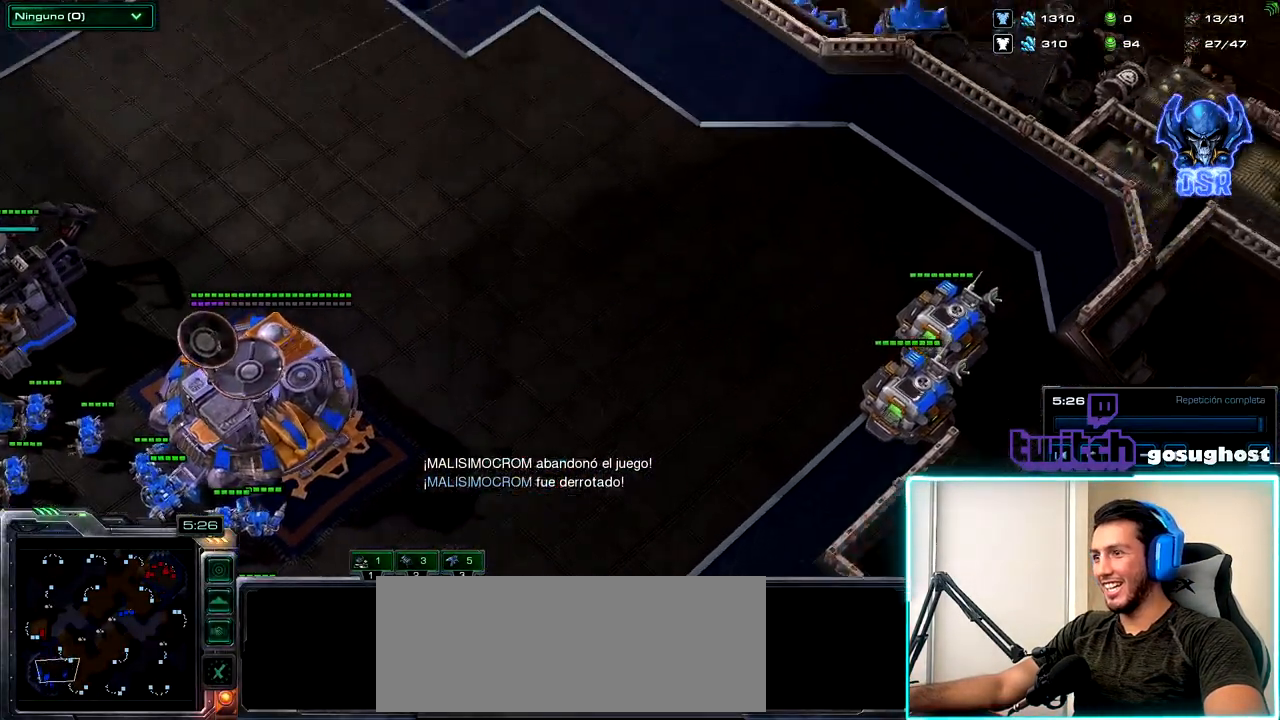
{"keys": [], "mouse": [], "events": []}
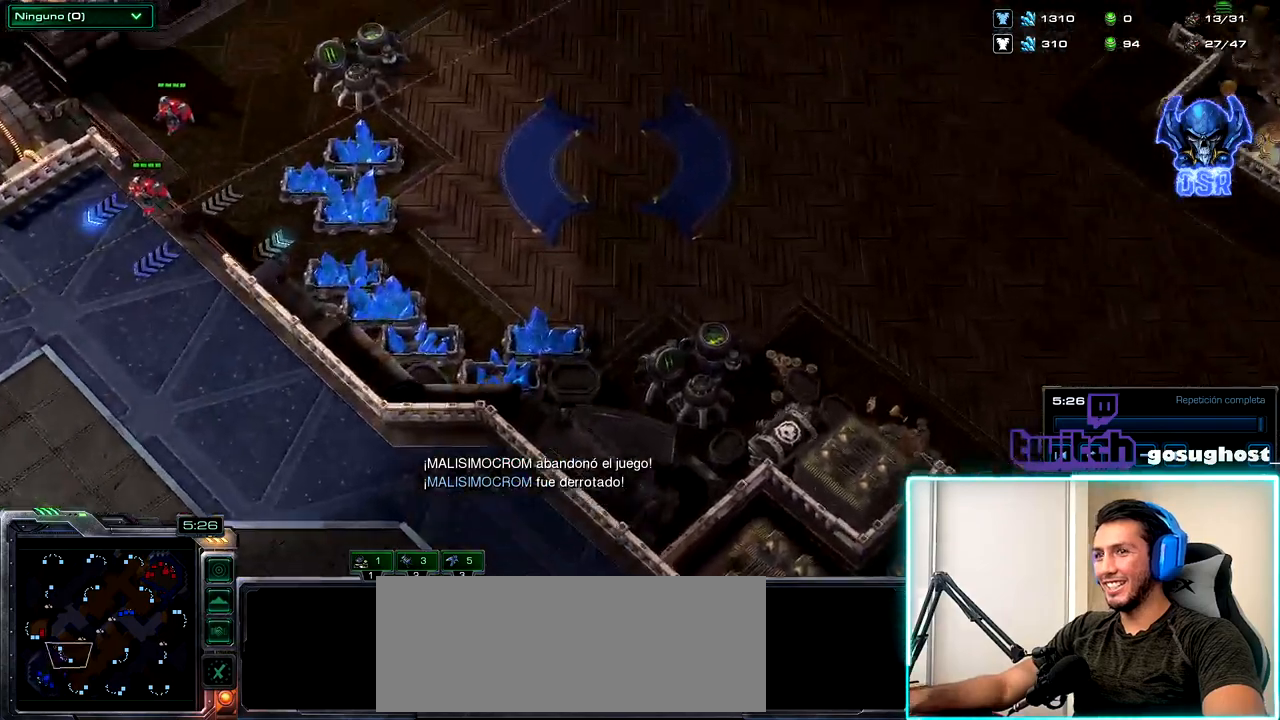
{"keys": [], "mouse": [], "events": []}
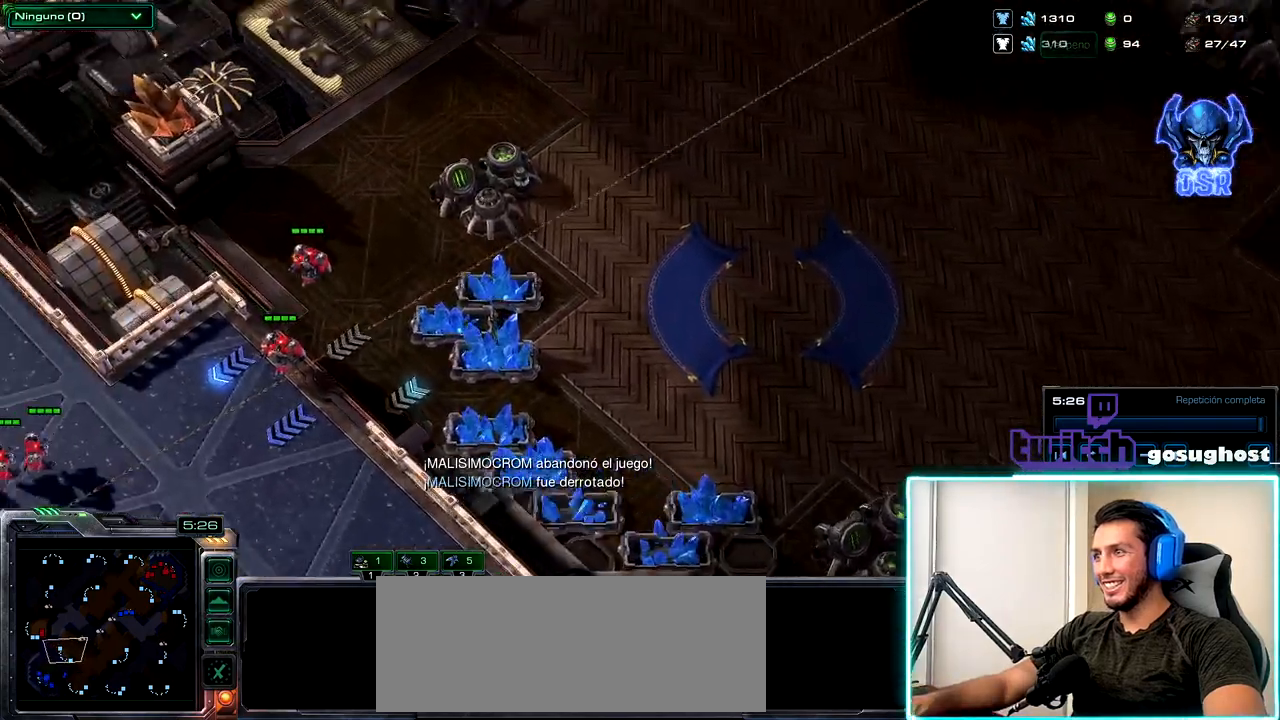
{"keys": [], "mouse": [], "events": []}
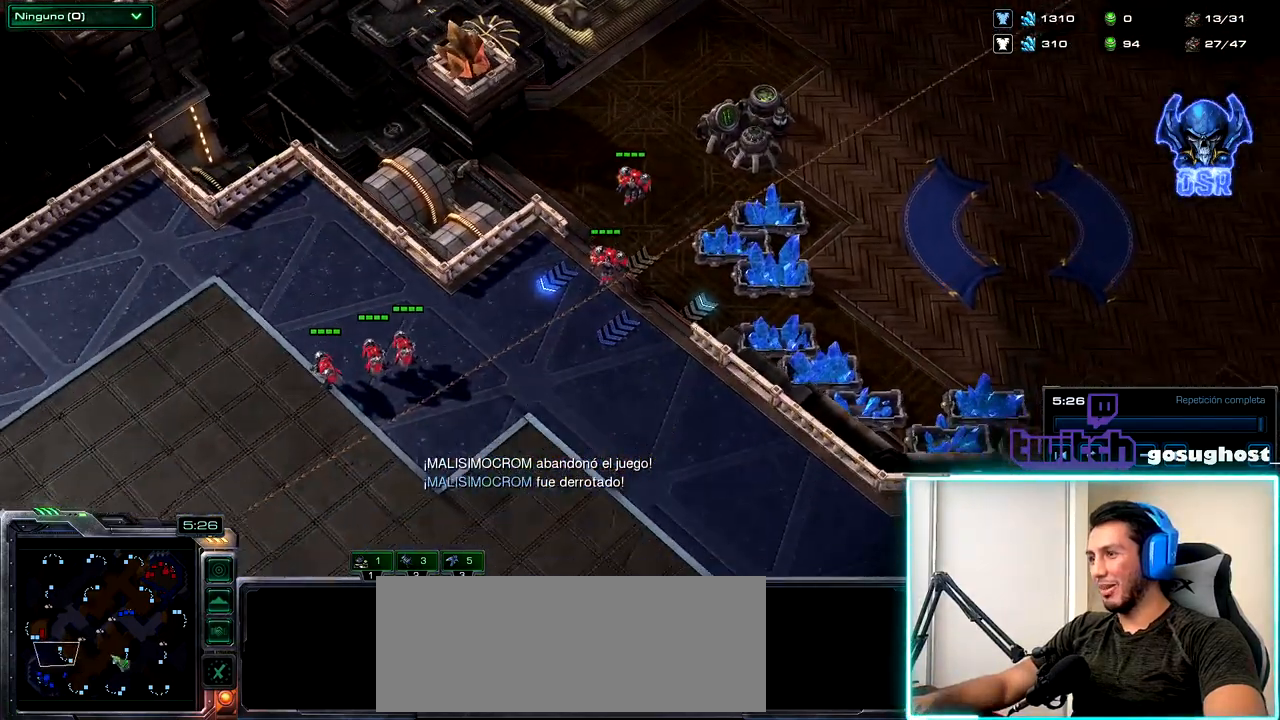
{"keys": [], "mouse": [], "events": []}
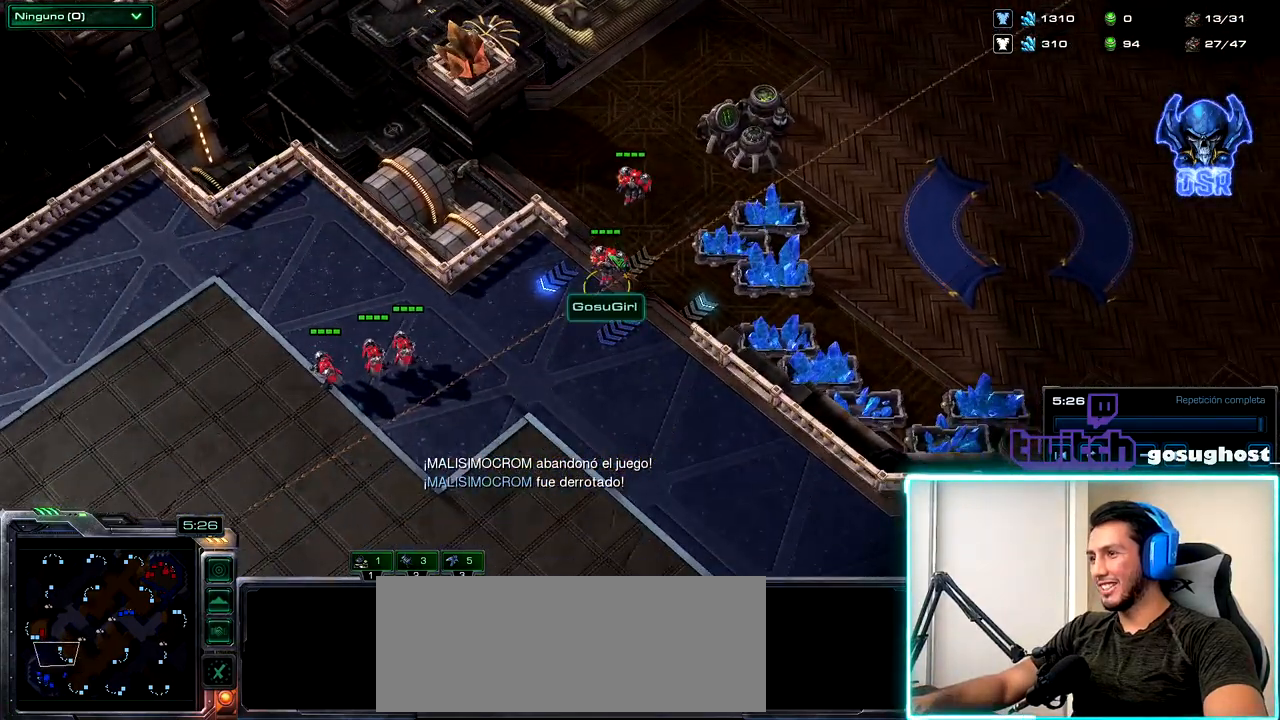
{"keys": [], "mouse": [], "events": [[200, "mouse_left", "down"], [334, "mouse_left", "up"]]}
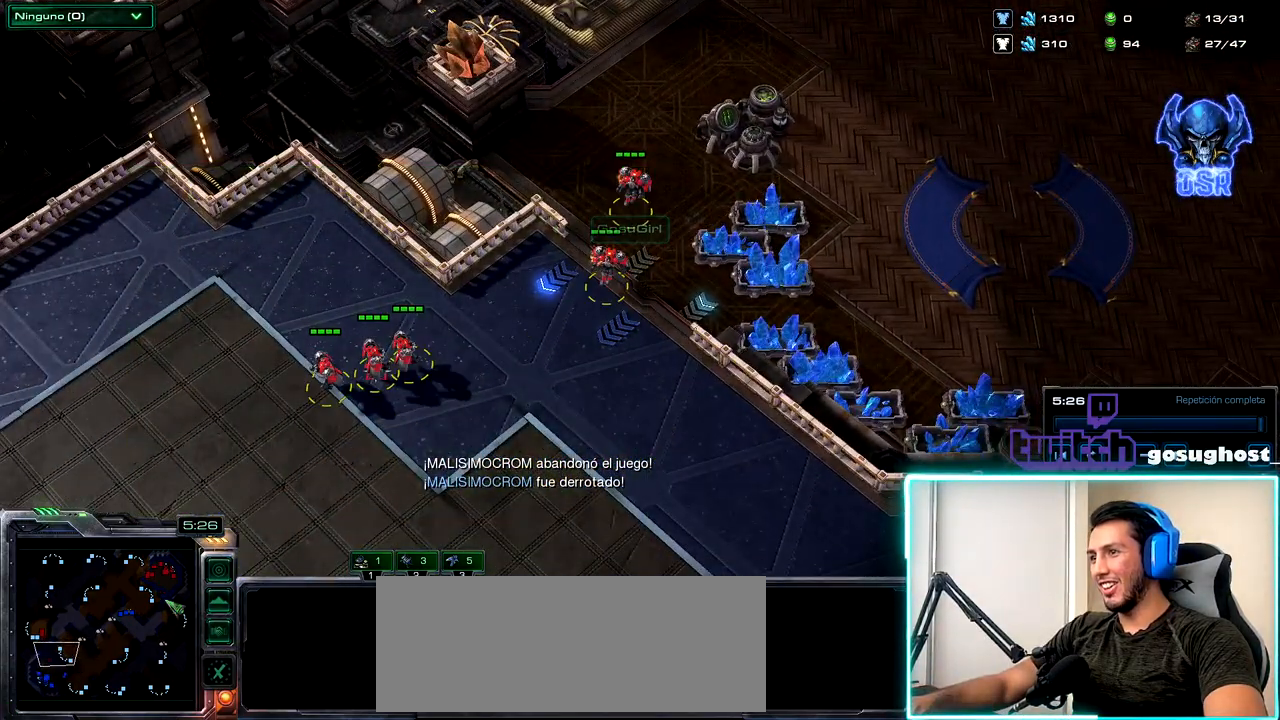
{"keys": [], "mouse": [], "events": []}
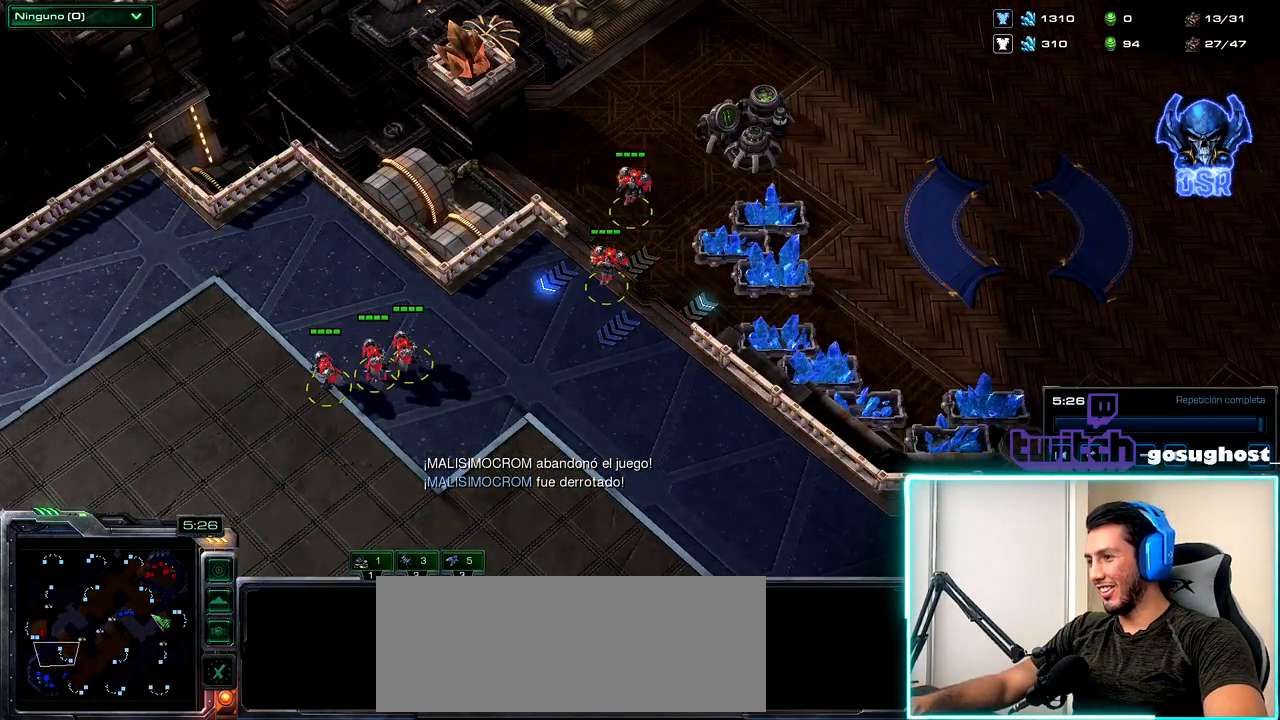
{"keys": [], "mouse": [], "events": [[267, "mouse_left", "down"], [350, "mouse_left", "up"]]}
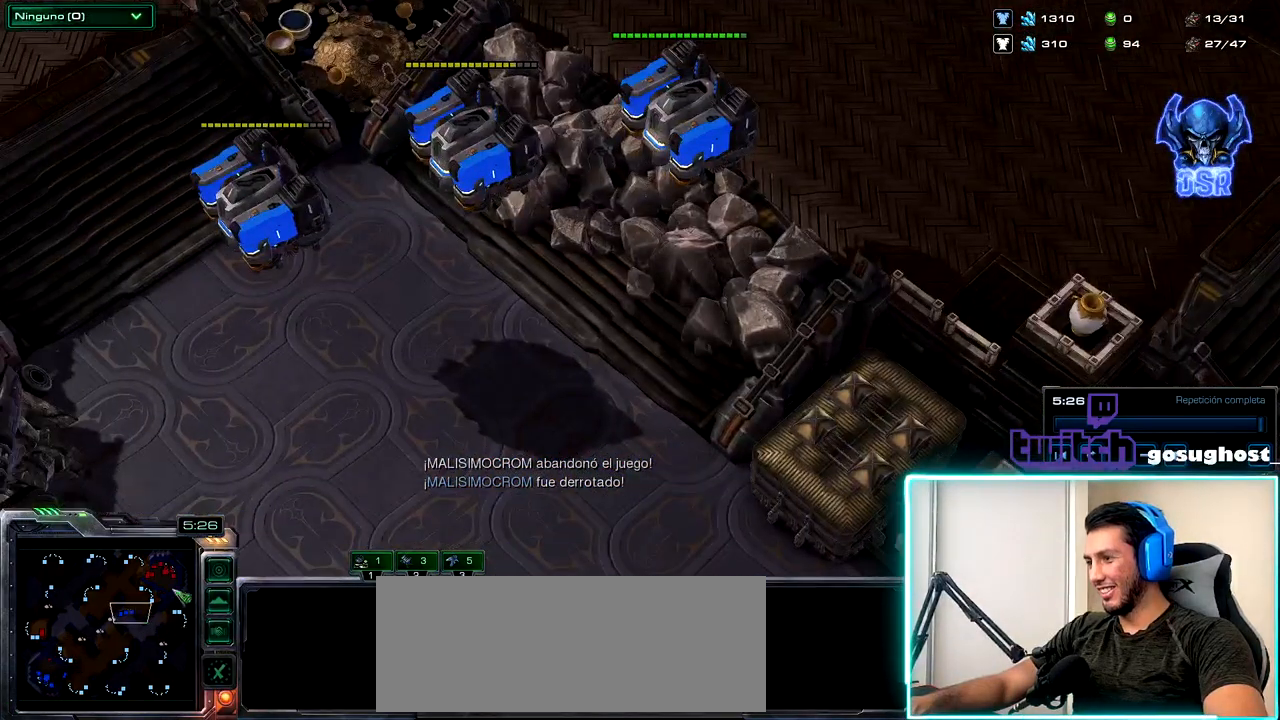
{"keys": [], "mouse": [], "events": []}
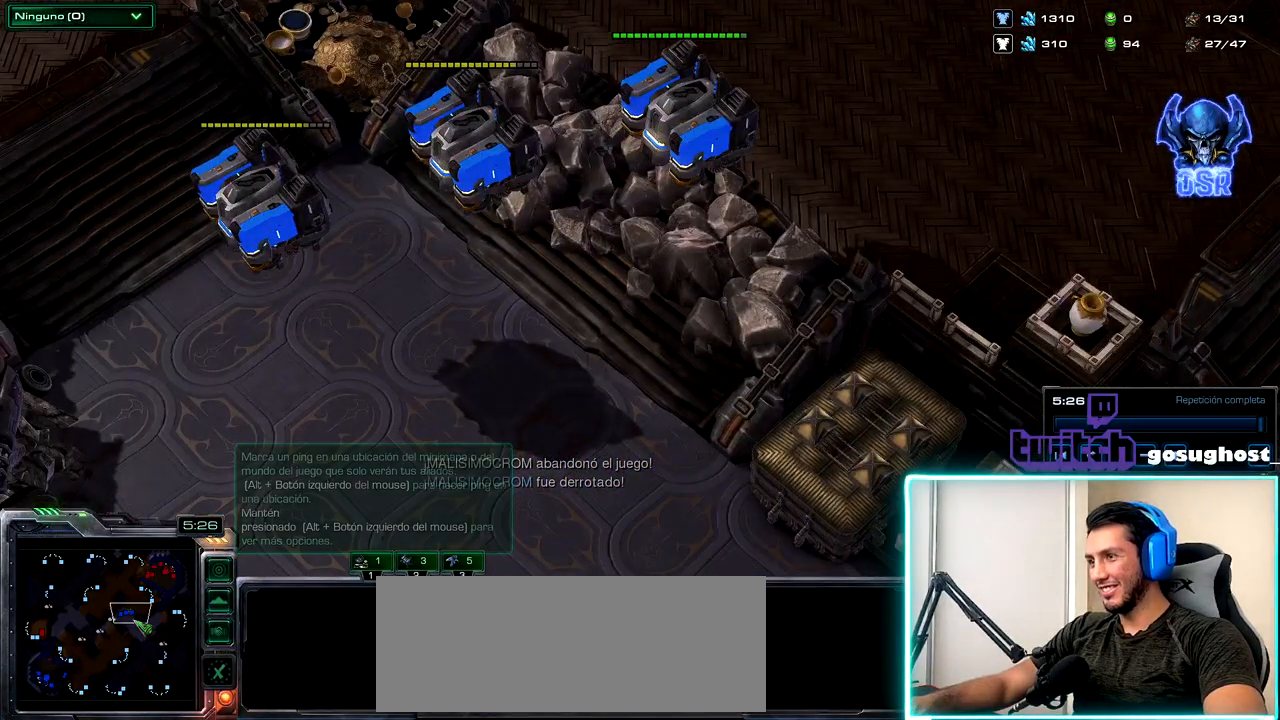
{"keys": [], "mouse": [], "events": []}
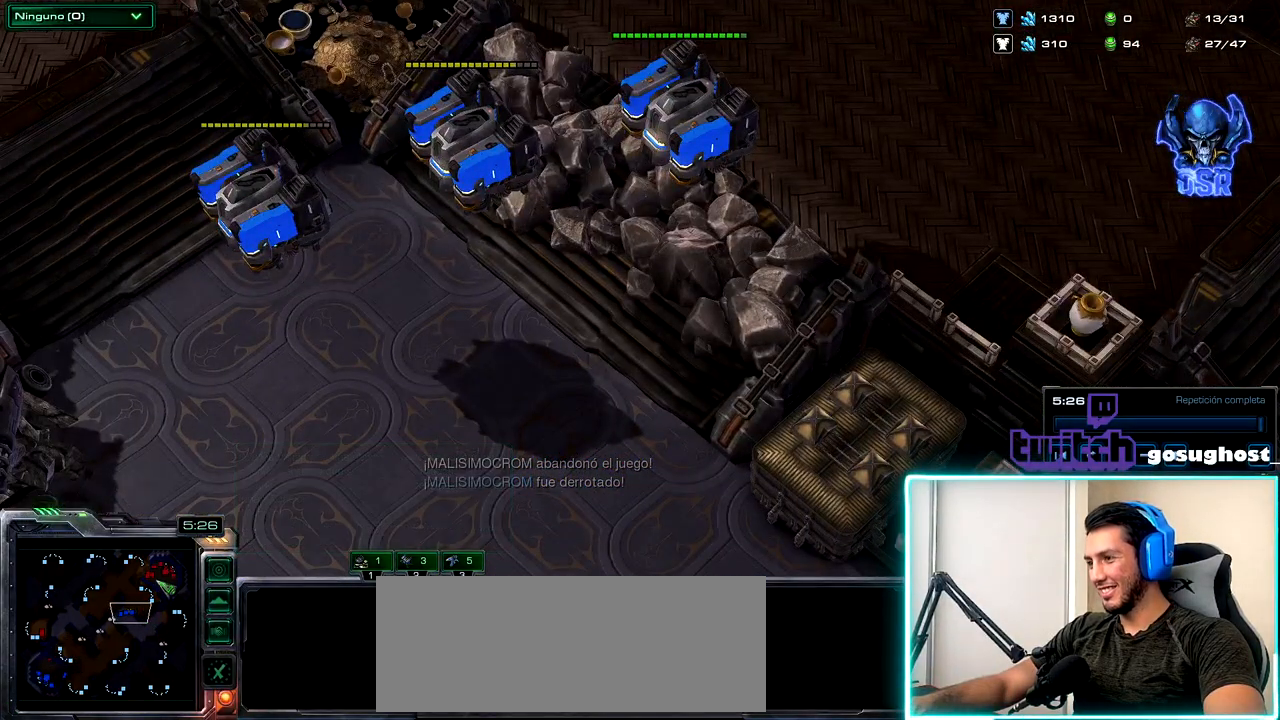
{"keys": [], "mouse": [], "events": [[150, "mouse_left", "down"], [217, "mouse_left", "up"]]}
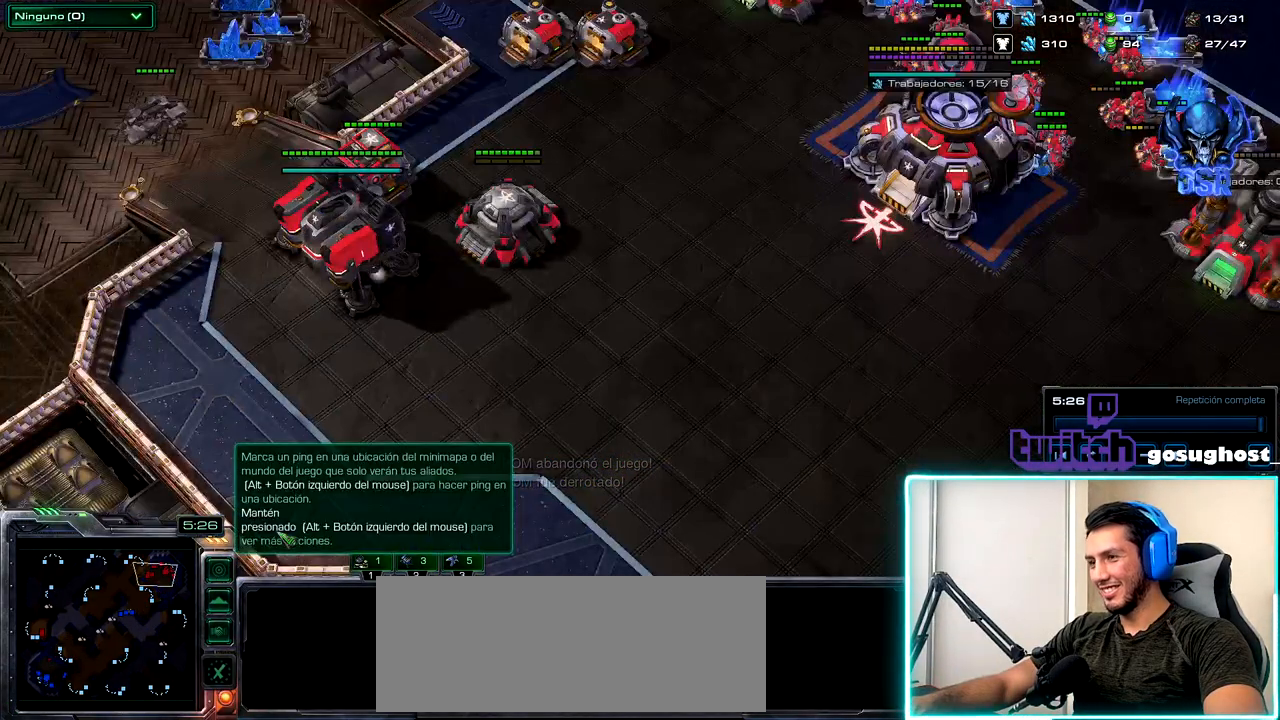
{"keys": [], "mouse": [], "events": []}
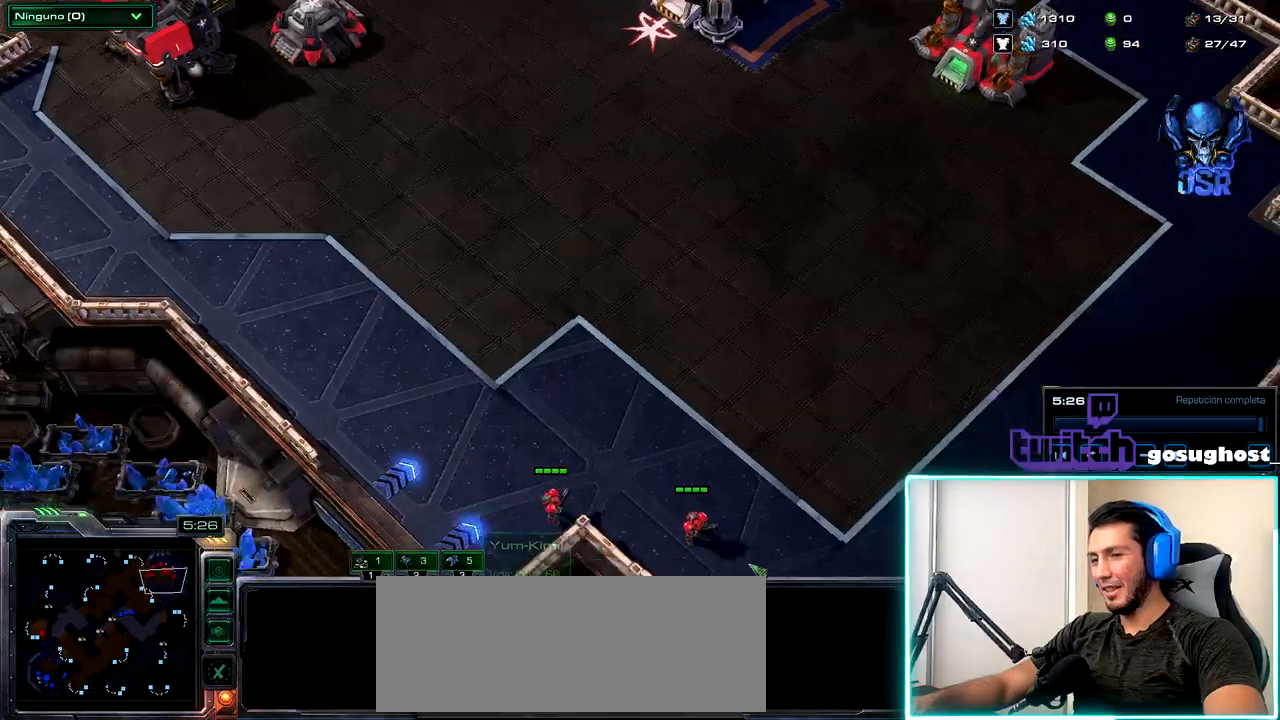
{"keys": [], "mouse": [], "events": []}
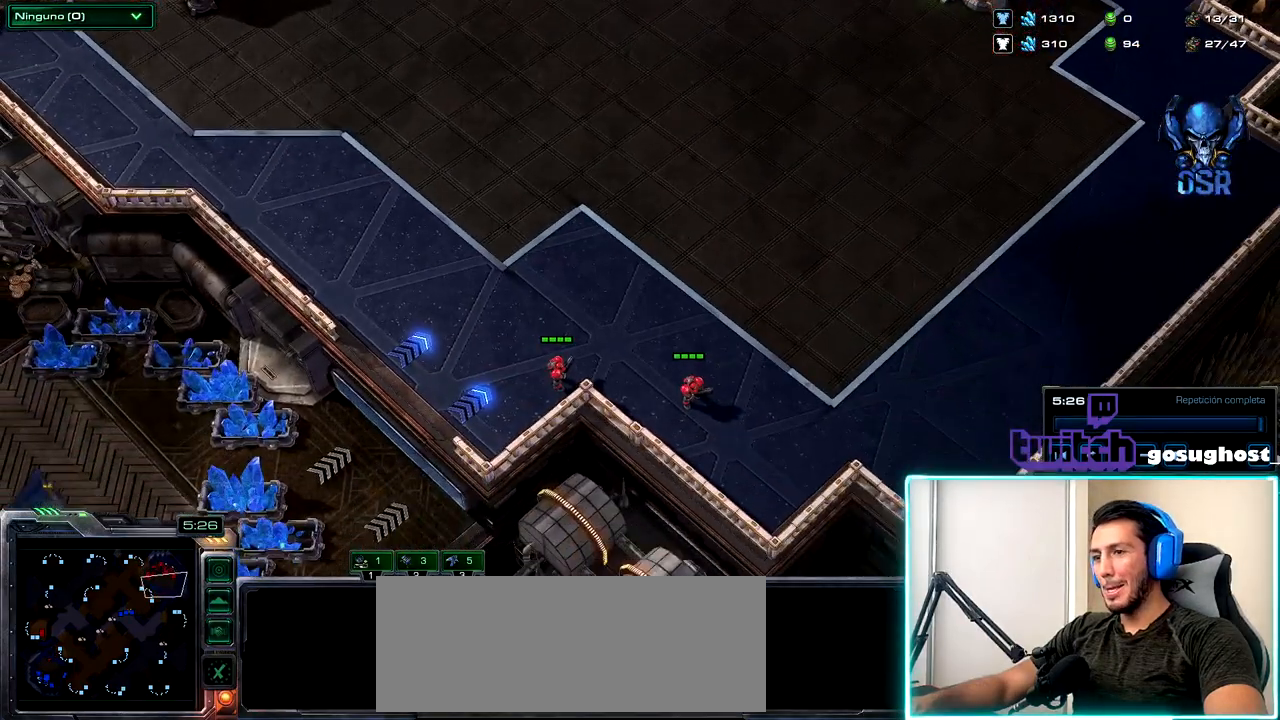
{"keys": [], "mouse": [], "events": []}
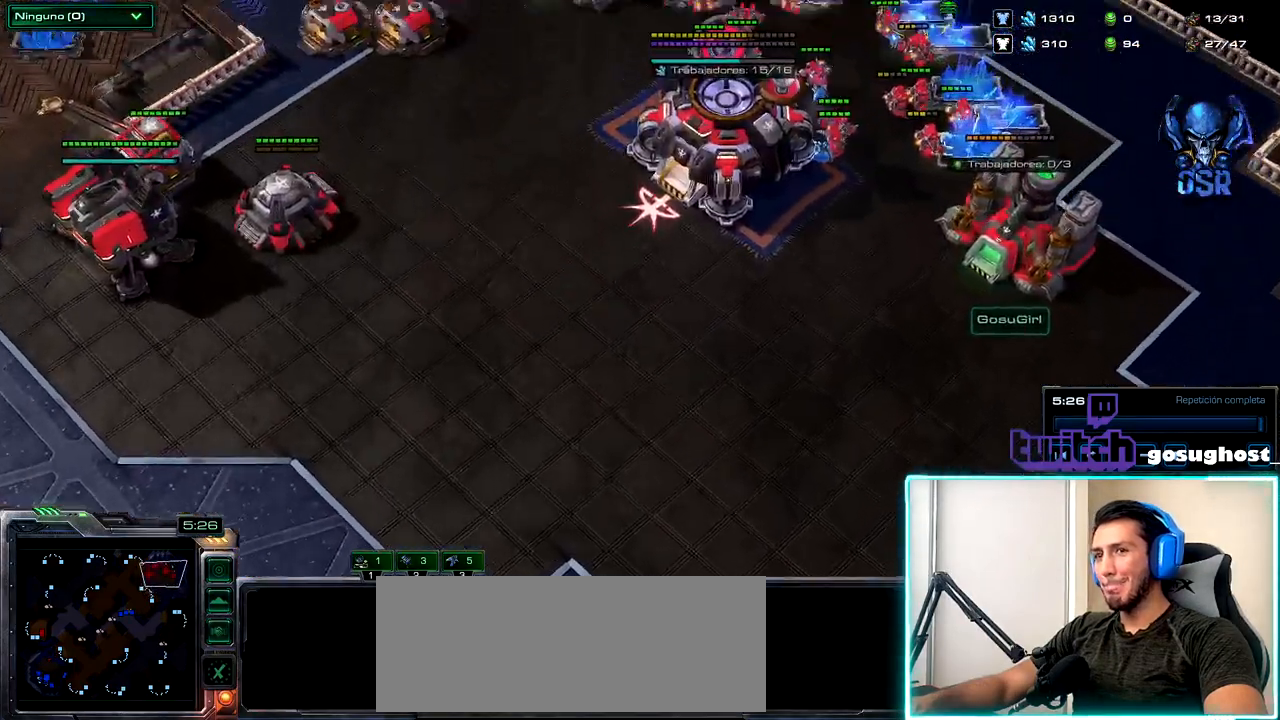
{"keys": [], "mouse": [], "events": []}
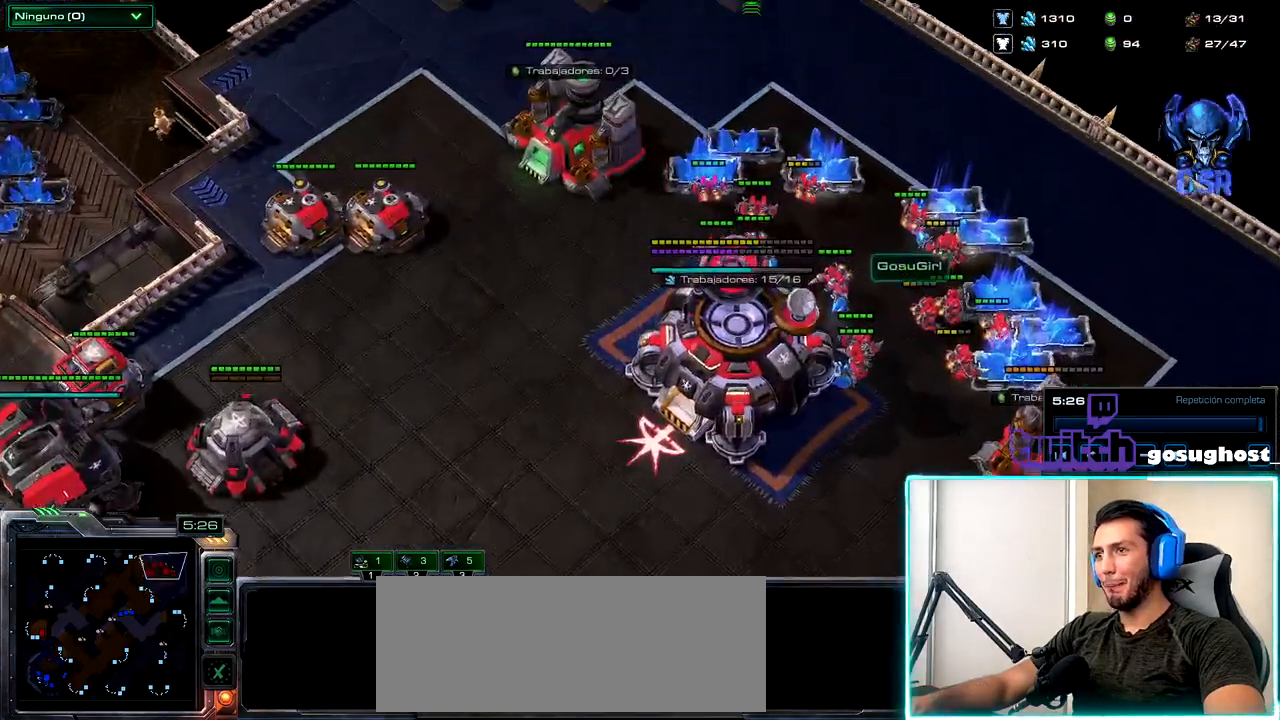
{"keys": [], "mouse": [], "events": []}
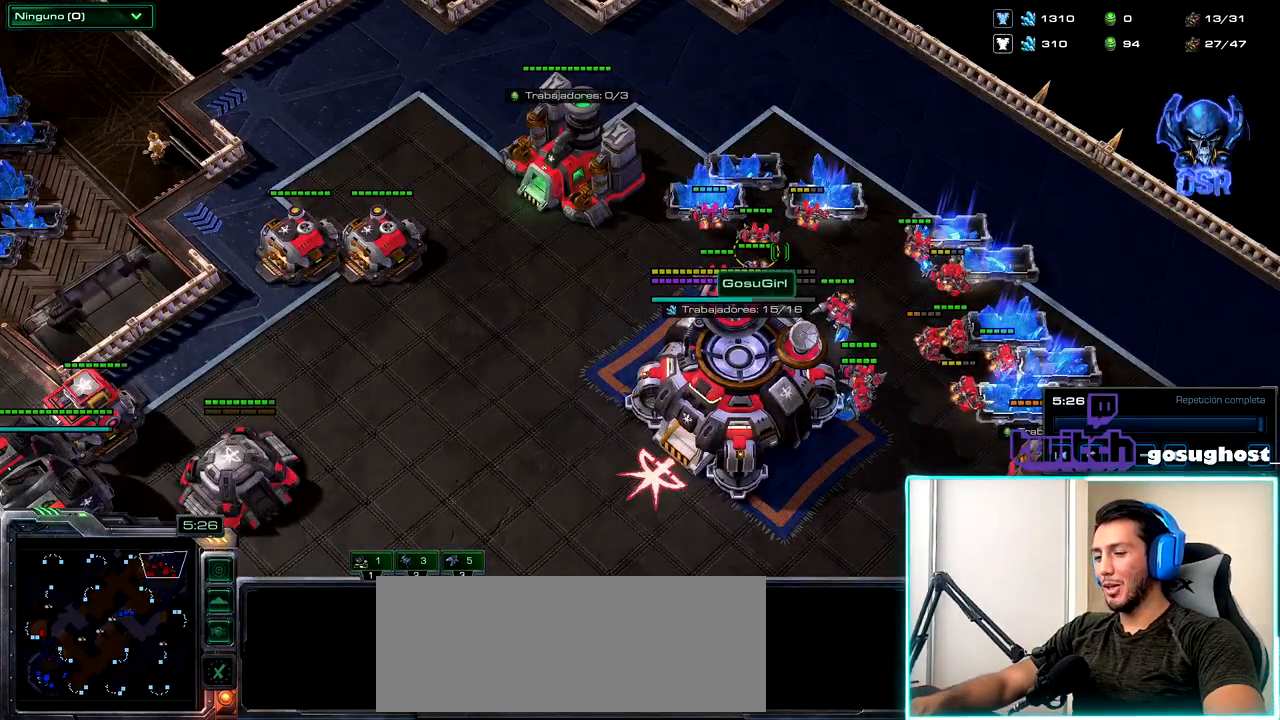
{"keys": [], "mouse": [], "events": [[300, "f10", "down"], [367, "f10", "up"]]}
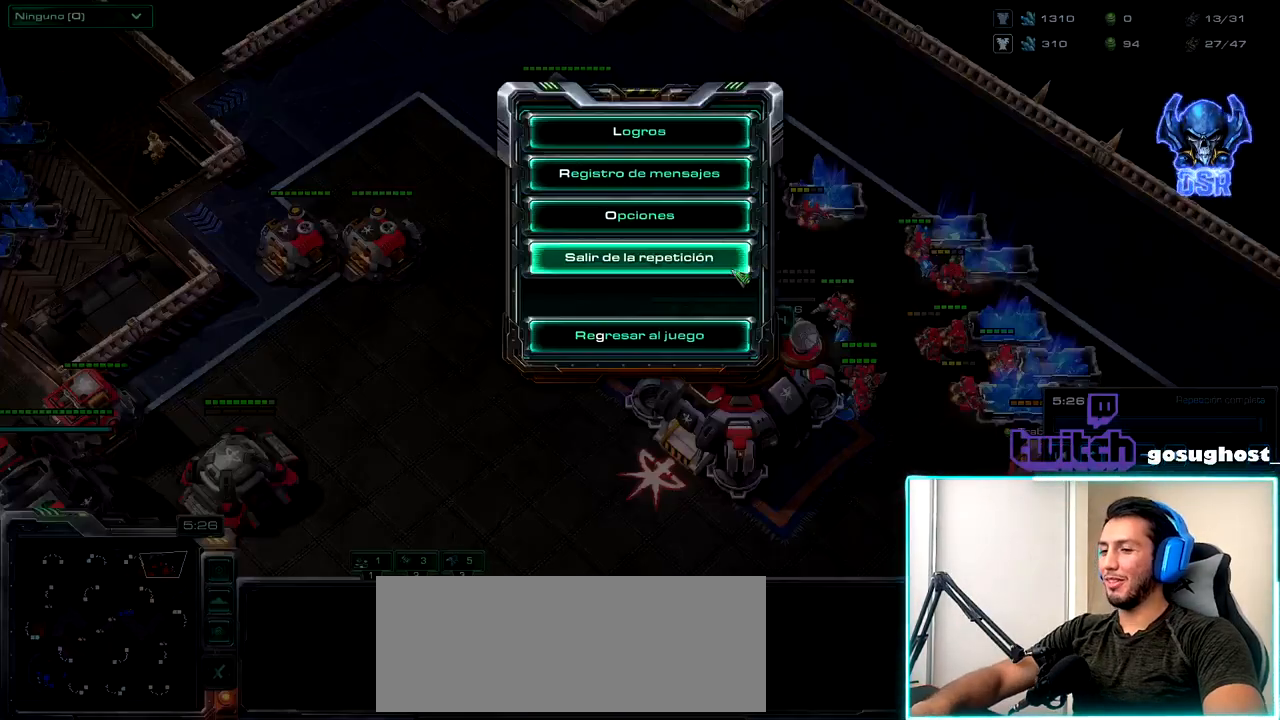
{"keys": [], "mouse": [], "events": []}
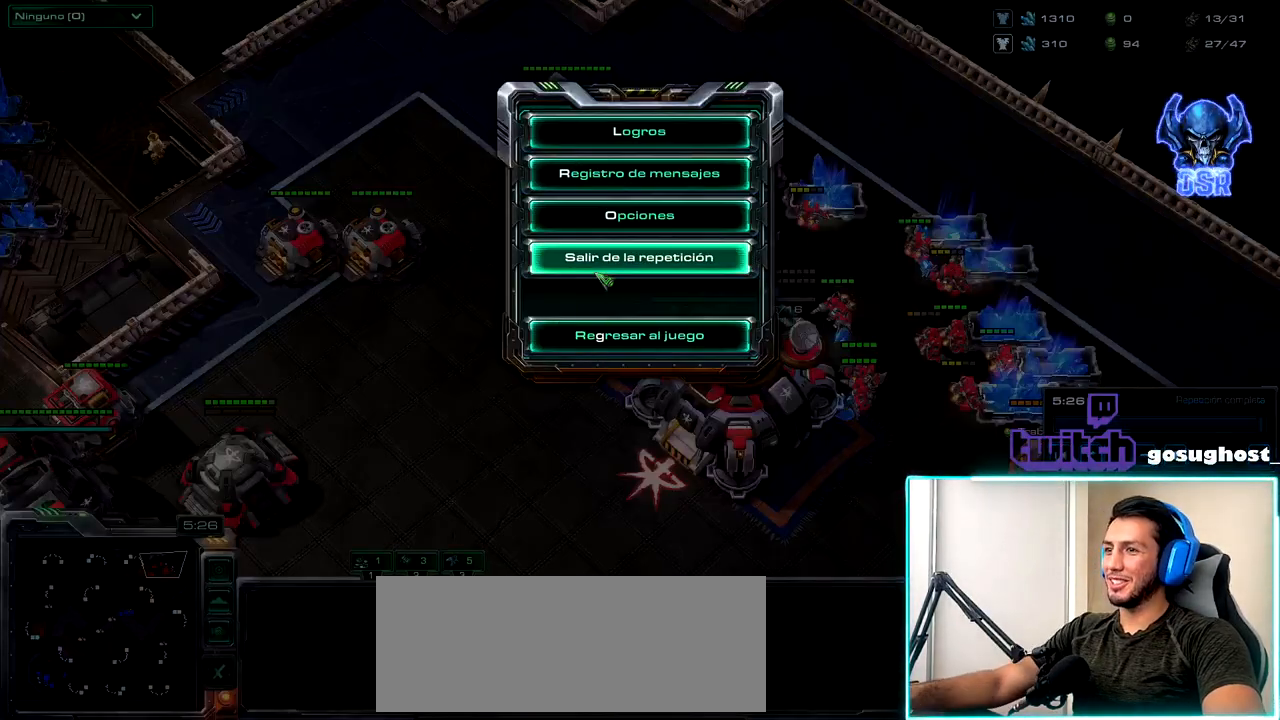
{"keys": [], "mouse": [], "events": [[200, "mouse_left", "down"], [284, "mouse_left", "up"]]}